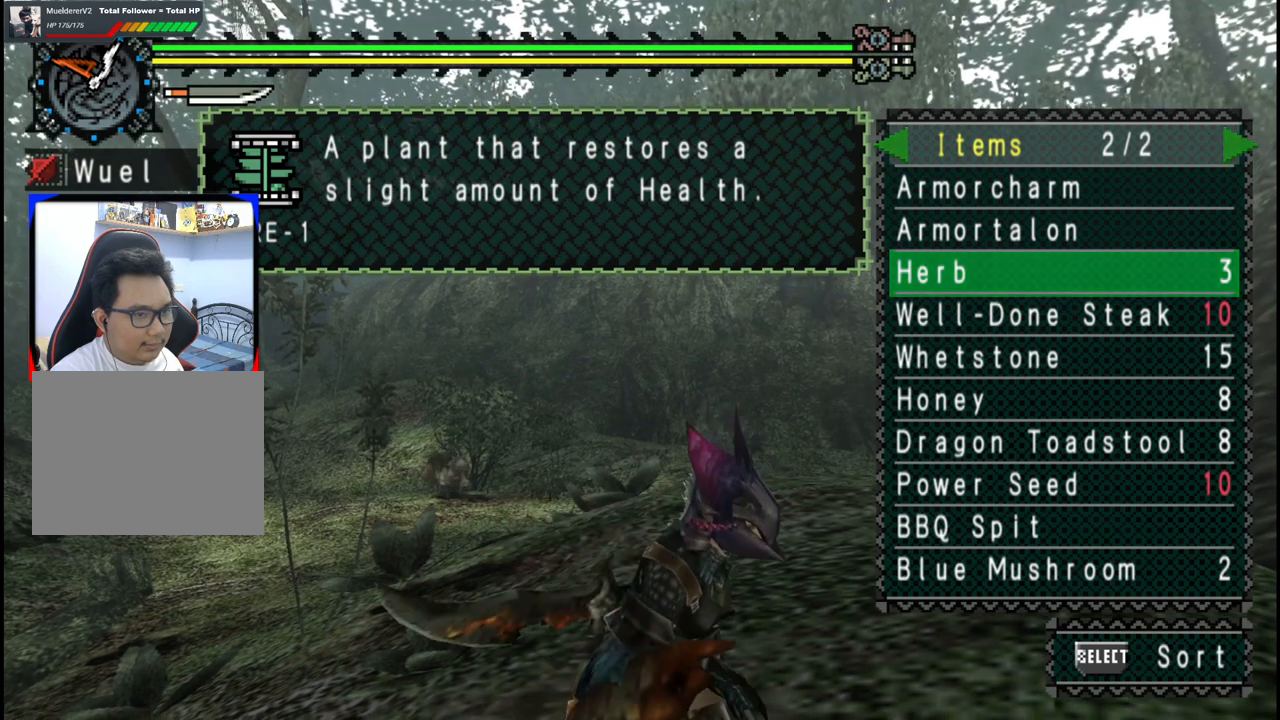
Gameplay with a controller (Xbox layout); each line is a JSON object with the inputs held at the frame after it. "events" lists button and stick changes between this image and that frame as [ms after this image, input, new state], when the widget could be followed in between. Not read: L2 L3 R2 R3 Y.
{"buttons": [], "left_stick": "center", "right_stick": "center", "events": [[67, "DPAD_DOWN", "down"], [117, "DPAD_DOWN", "up"], [217, "DPAD_DOWN", "down"], [300, "DPAD_DOWN", "up"], [417, "DPAD_DOWN", "down"], [483, "DPAD_DOWN", "up"]]}
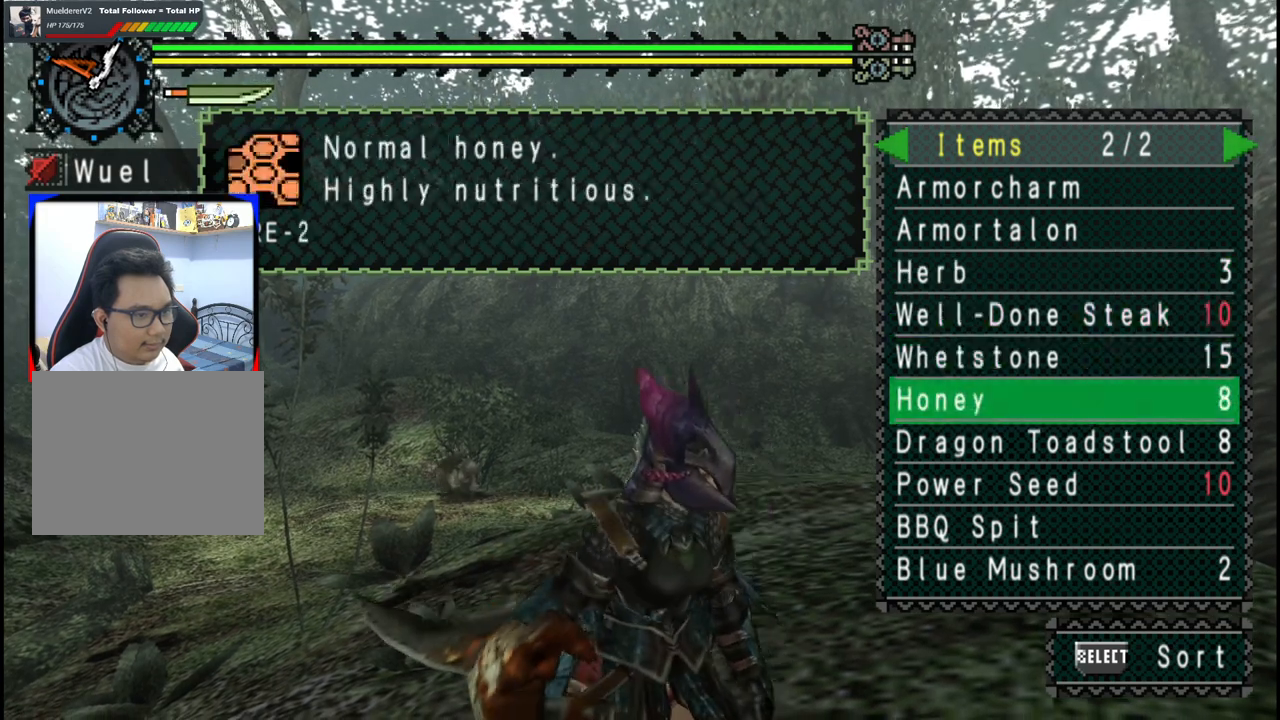
{"buttons": [], "left_stick": "center", "right_stick": "center", "events": [[100, "DPAD_DOWN", "down"], [167, "DPAD_DOWN", "up"], [283, "DPAD_DOWN", "down"], [350, "DPAD_DOWN", "up"]]}
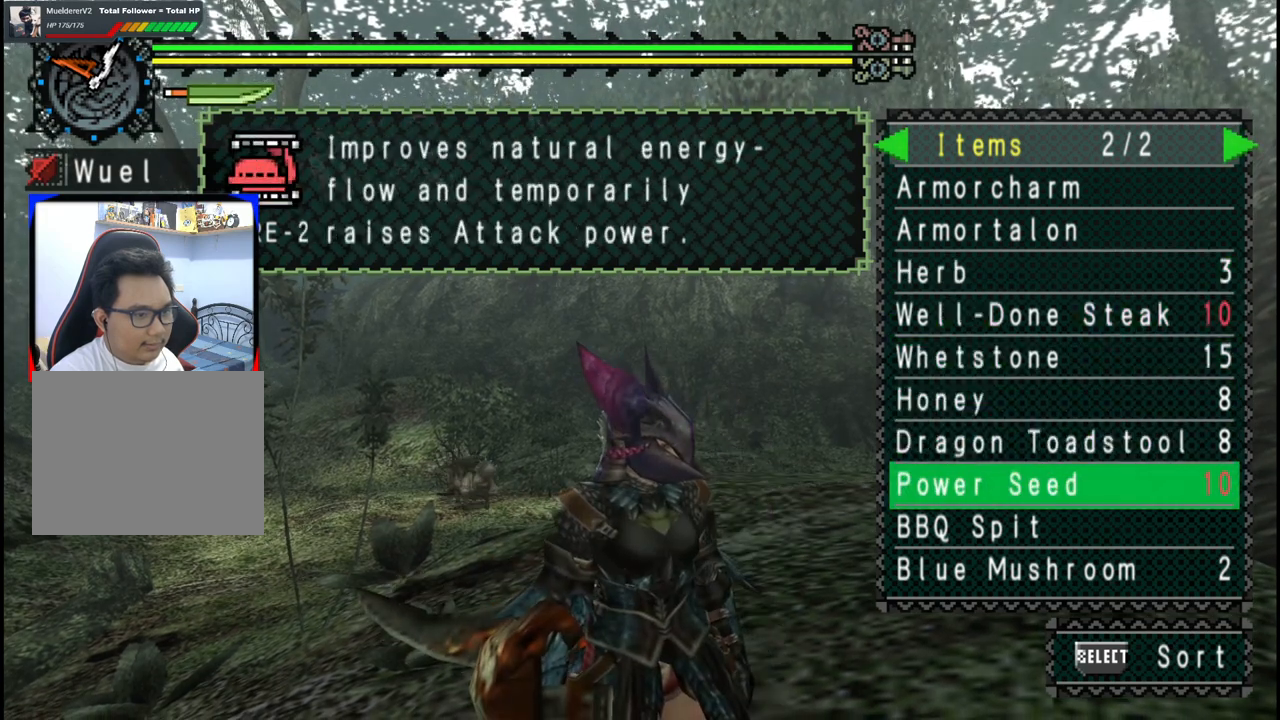
{"buttons": [], "left_stick": "center", "right_stick": "center", "events": [[133, "DPAD_DOWN", "down"], [217, "DPAD_DOWN", "up"], [433, "DPAD_UP", "down"], [500, "DPAD_UP", "up"]]}
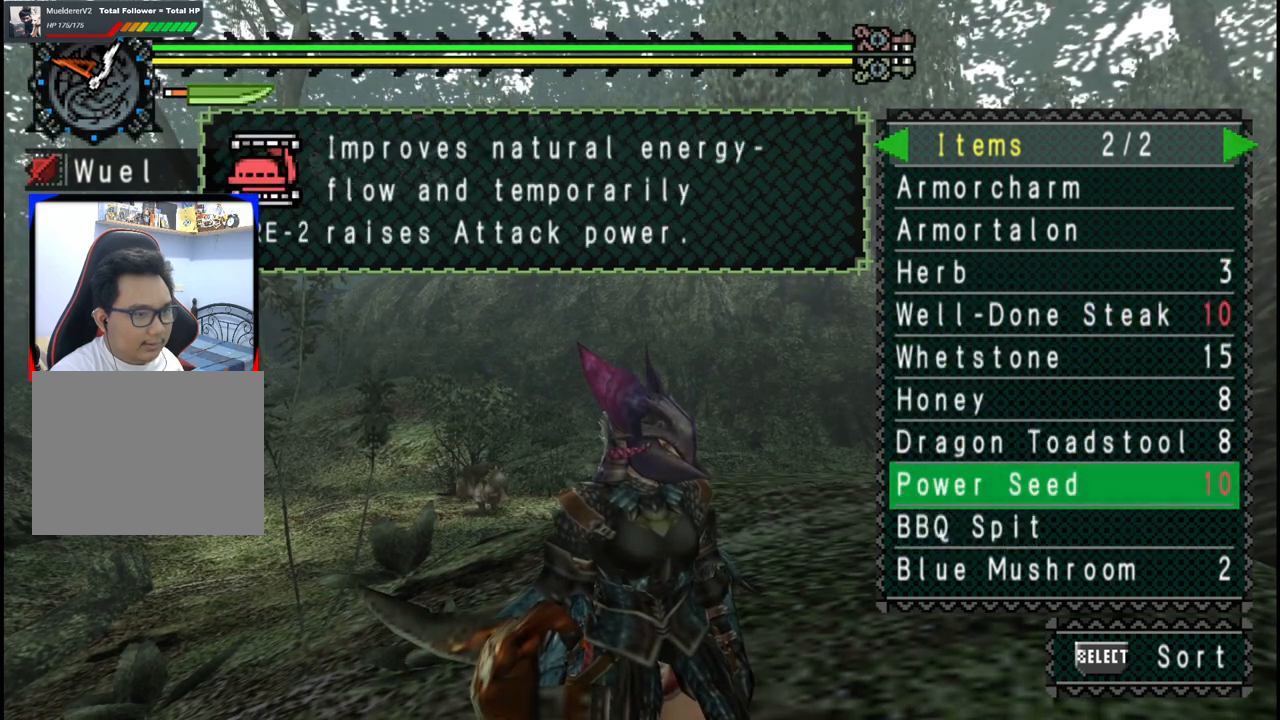
{"buttons": [], "left_stick": "center", "right_stick": "center", "events": [[83, "DPAD_UP", "down"], [183, "DPAD_UP", "up"], [267, "DPAD_UP", "down"], [333, "DPAD_UP", "up"]]}
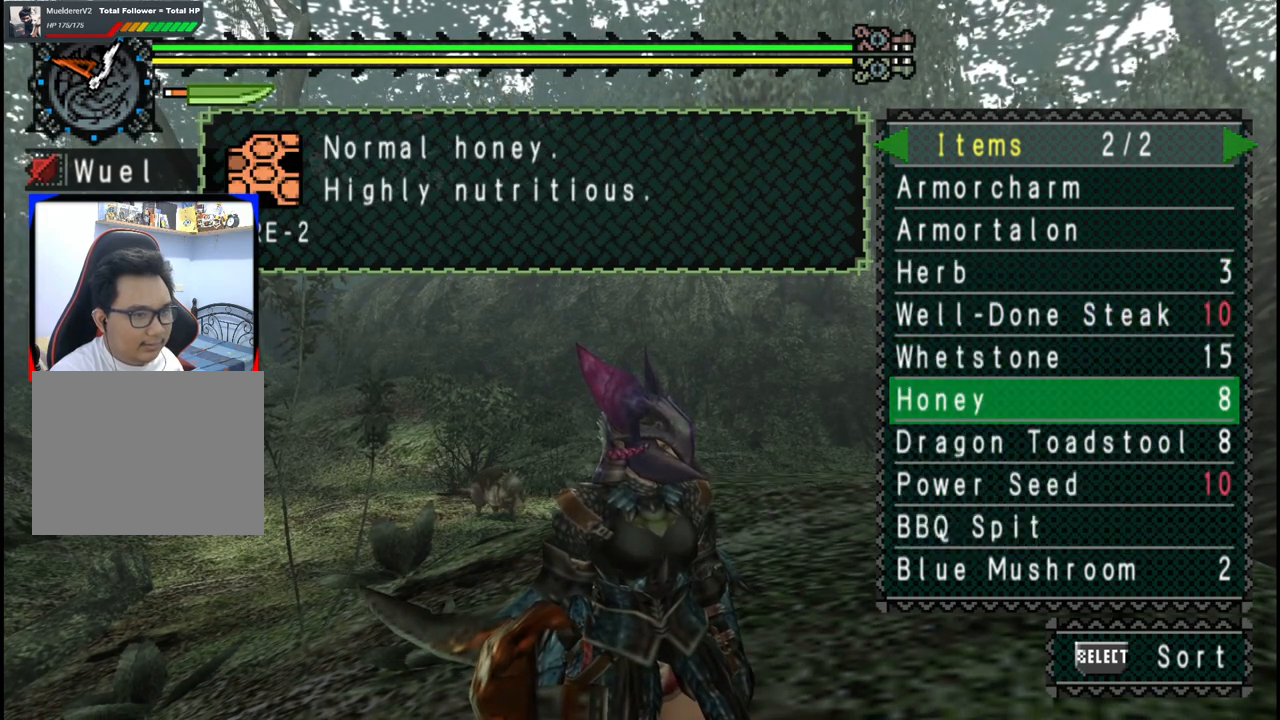
{"buttons": [], "left_stick": "center", "right_stick": "center", "events": [[17, "DPAD_LEFT", "down"], [117, "DPAD_LEFT", "up"]]}
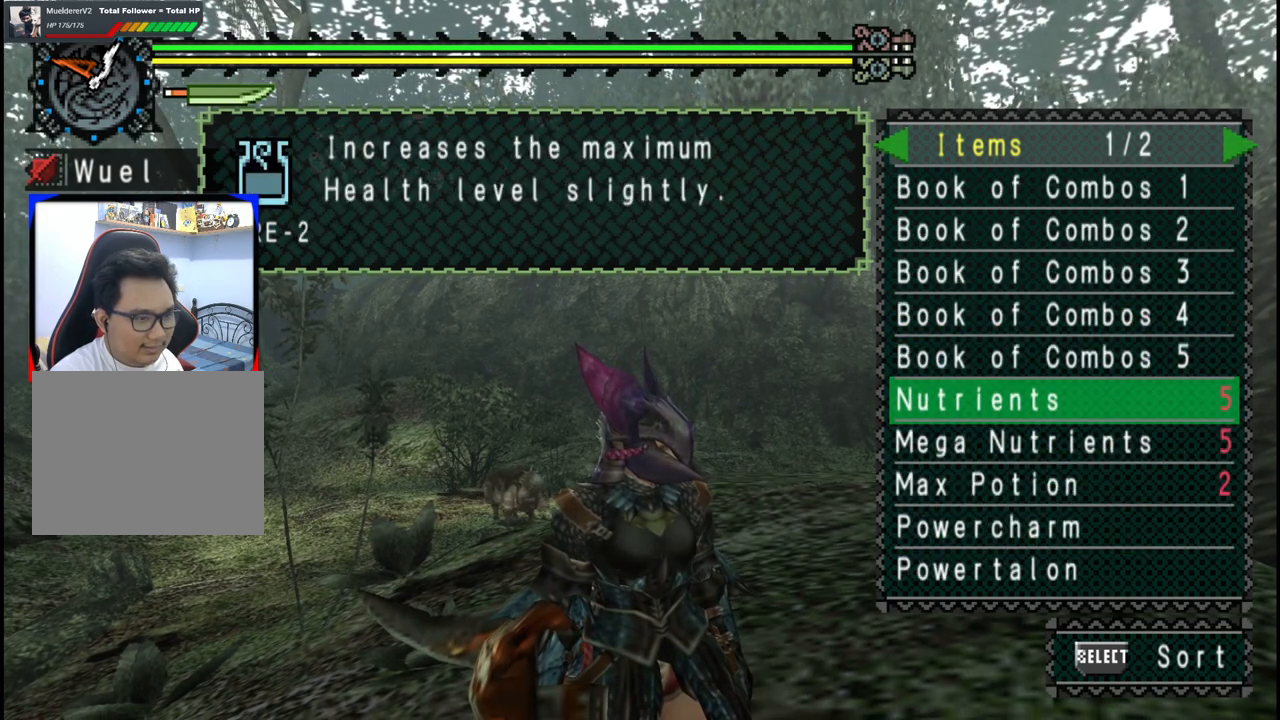
{"buttons": [], "left_stick": "center", "right_stick": "center", "events": []}
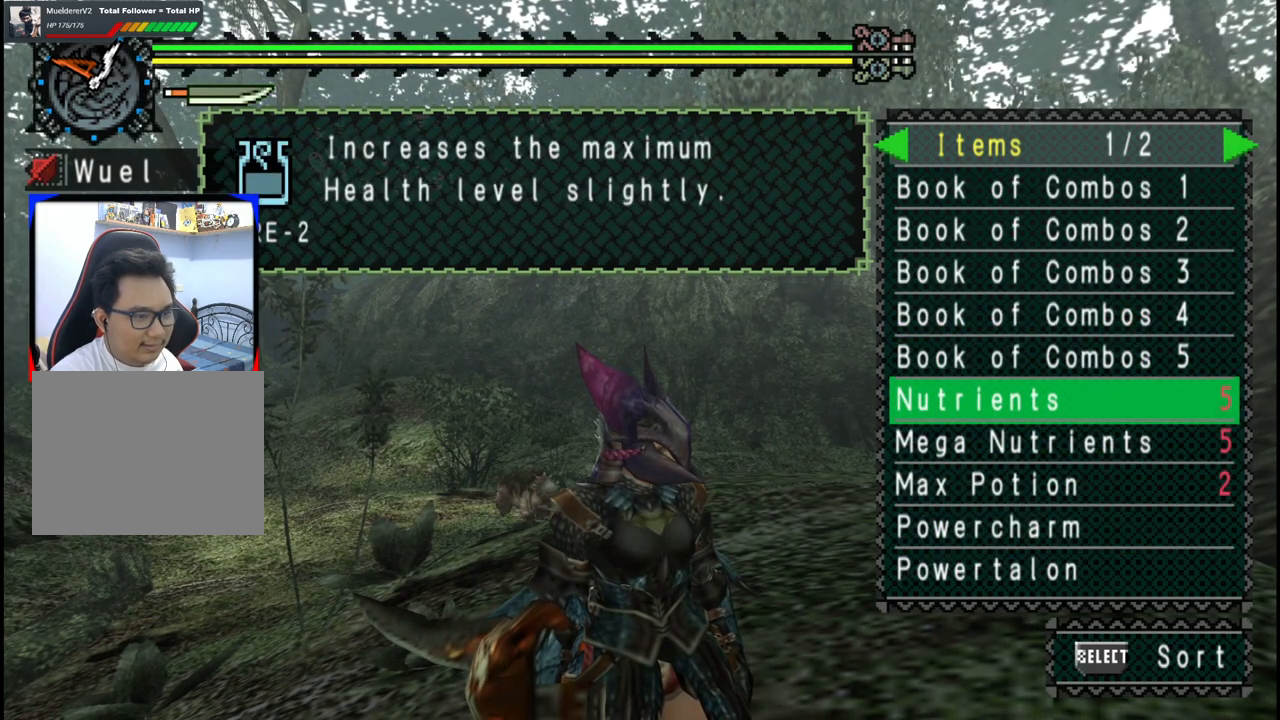
{"buttons": [], "left_stick": "center", "right_stick": "center", "events": []}
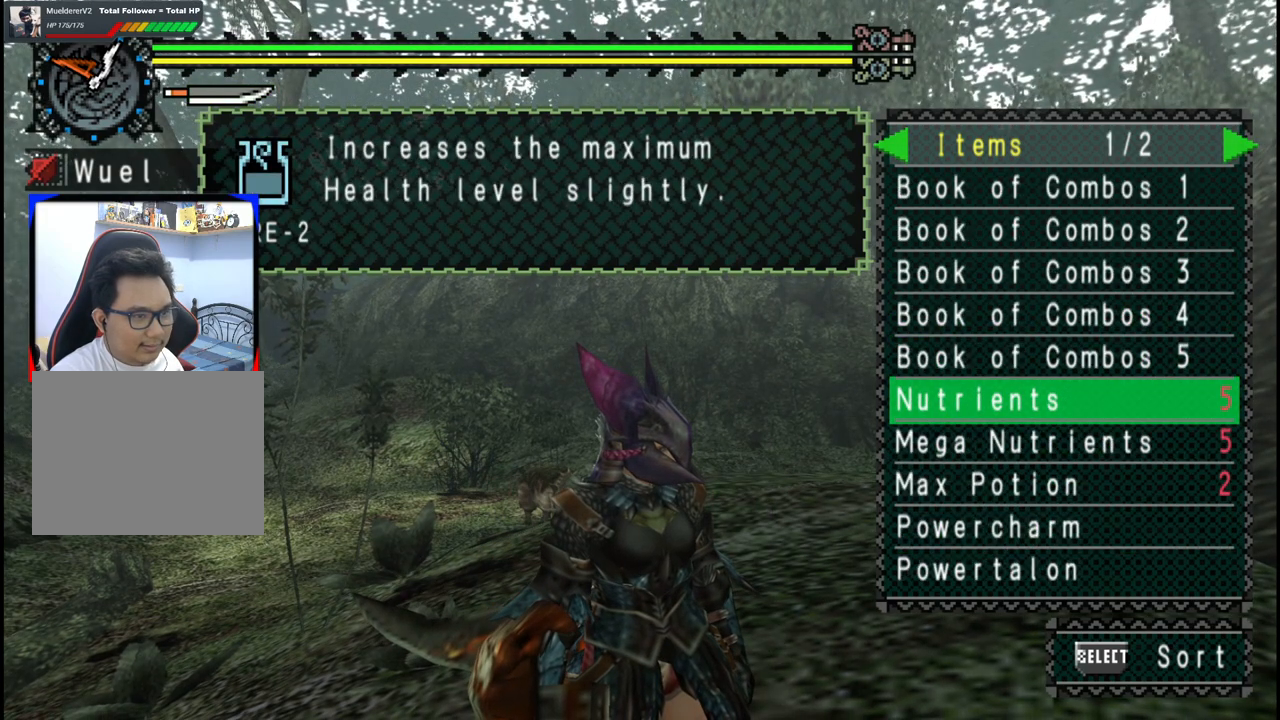
{"buttons": [], "left_stick": "center", "right_stick": "center", "events": [[100, "DPAD_RIGHT", "down"], [183, "DPAD_RIGHT", "up"]]}
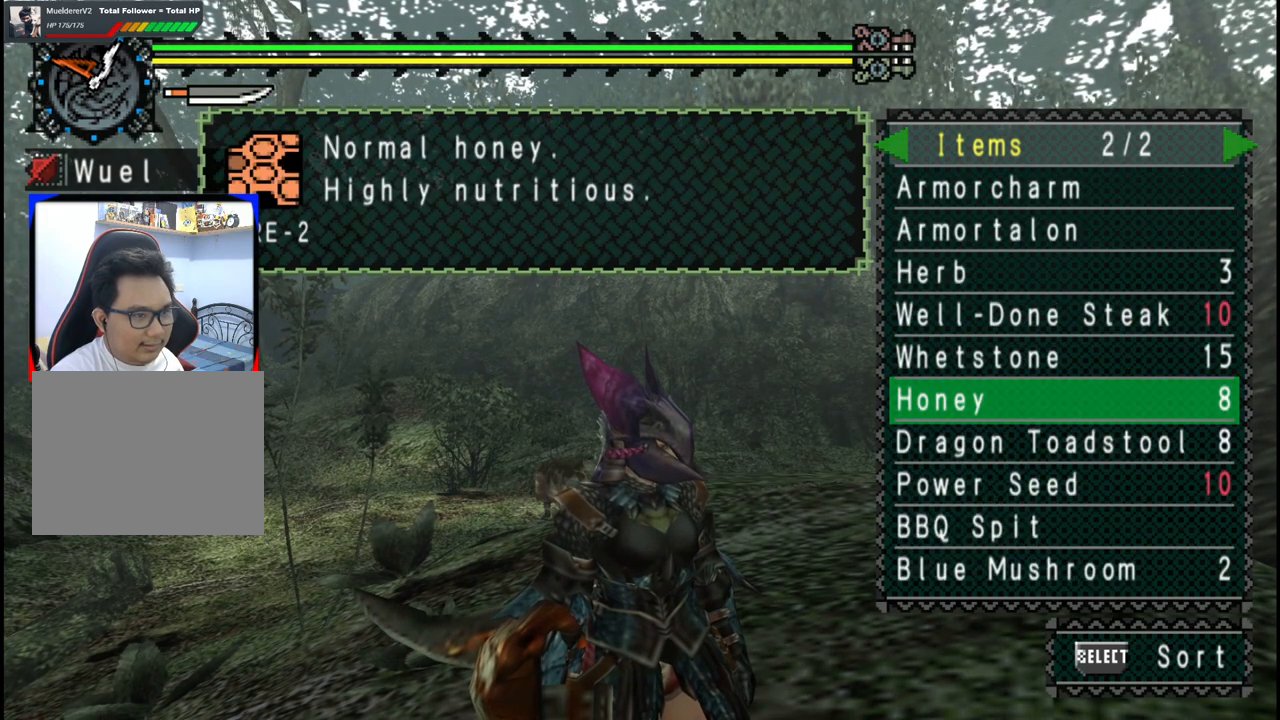
{"buttons": [], "left_stick": "down-left", "right_stick": "center", "events": [[450, "left_stick", "down-left"]]}
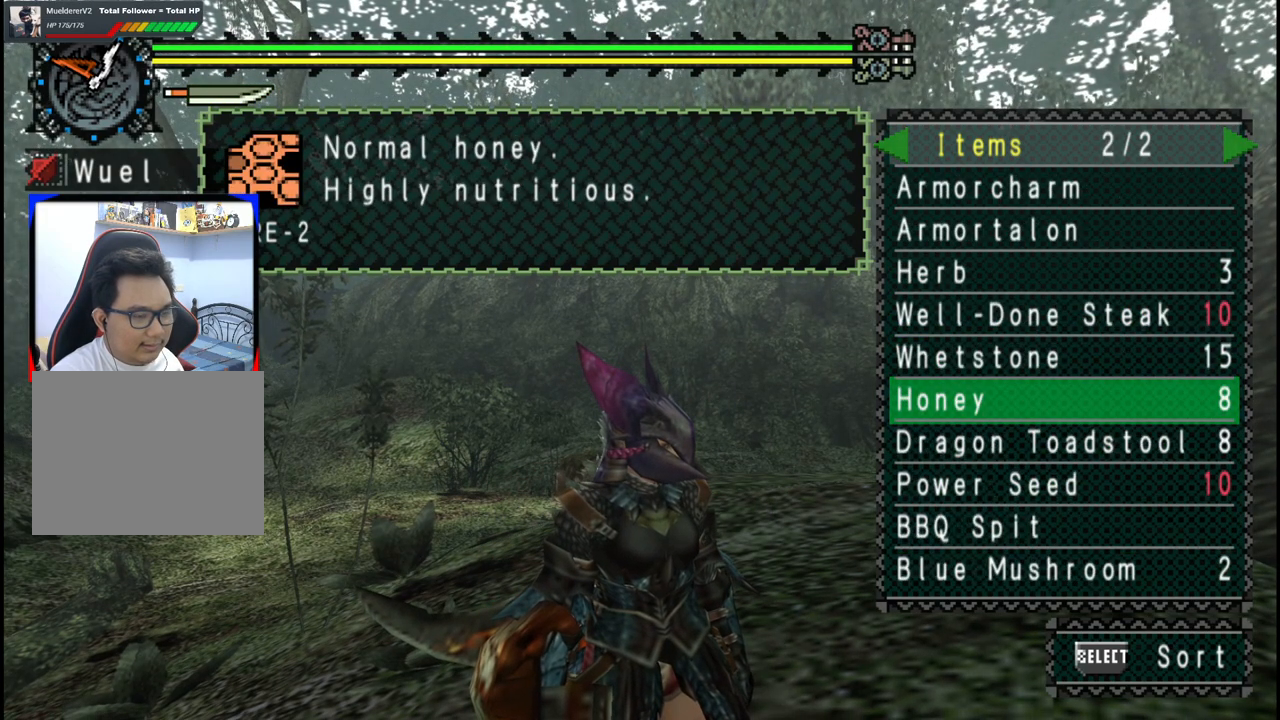
{"buttons": [], "left_stick": "down-left", "right_stick": "center", "events": [[100, "right_stick", "right"], [450, "right_stick", "center"]]}
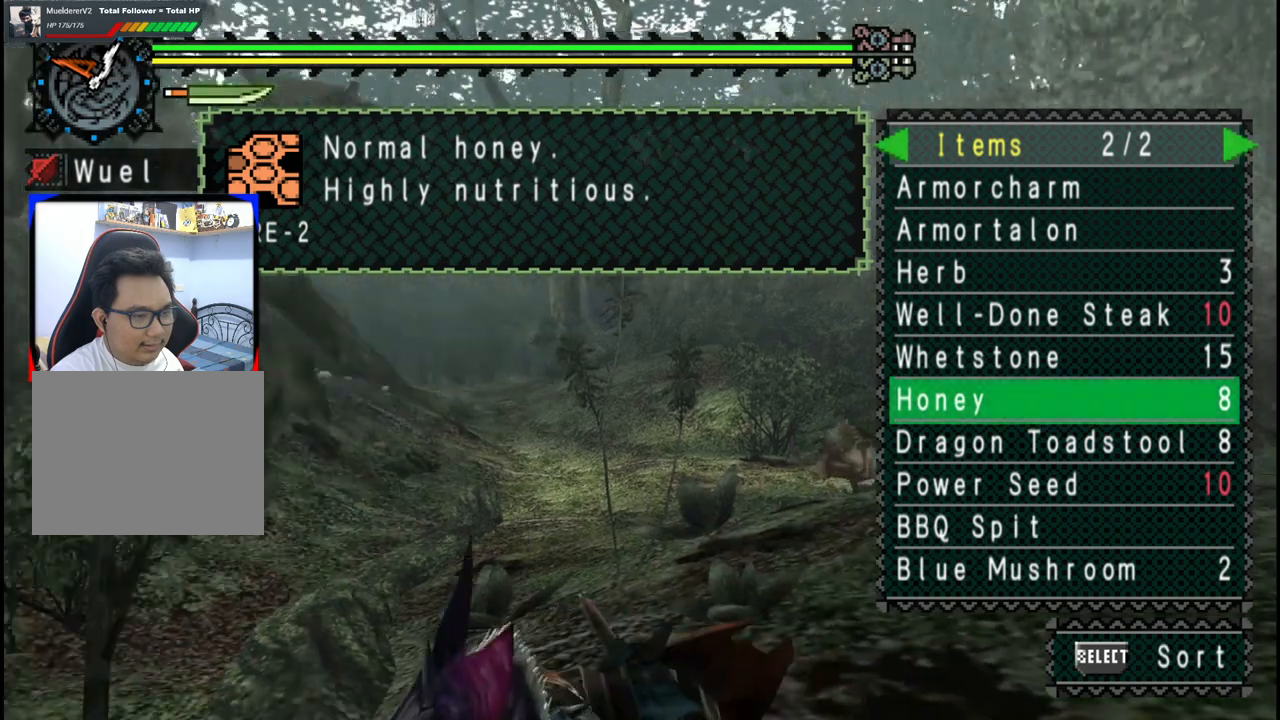
{"buttons": [], "left_stick": "up-left", "right_stick": "left", "events": [[117, "left_stick", "up-left"], [250, "right_stick", "left"]]}
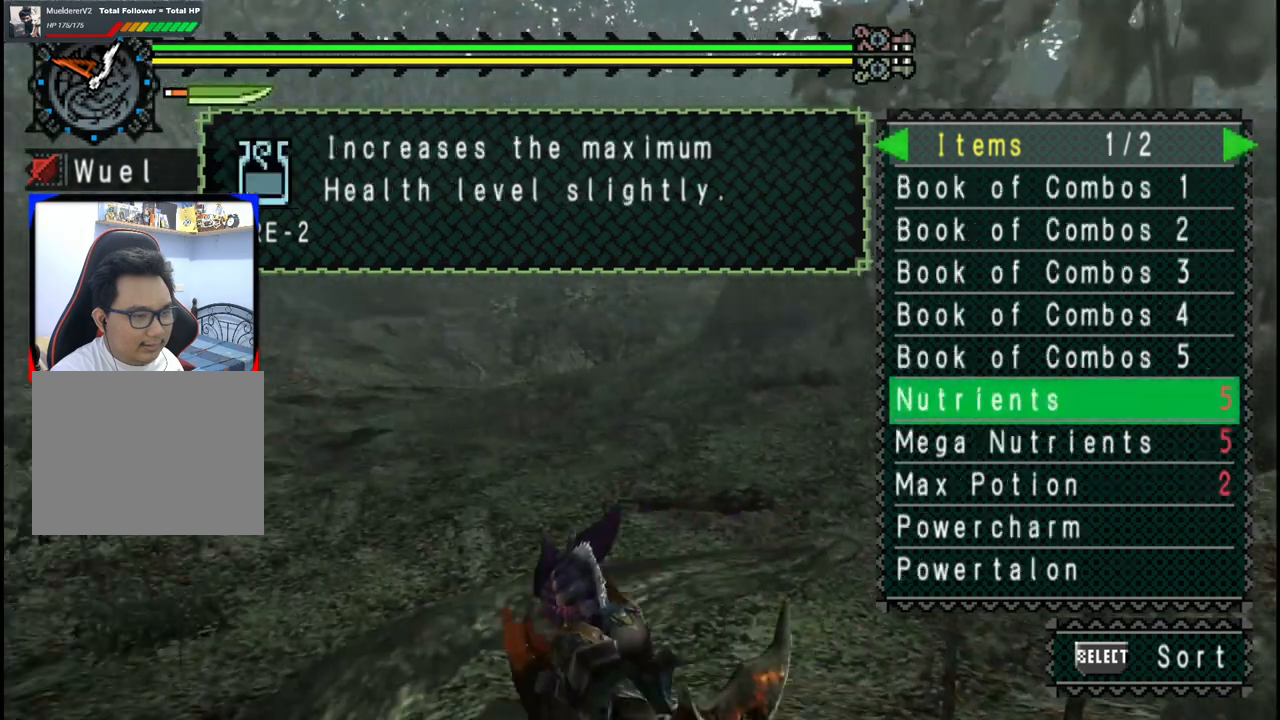
{"buttons": [], "left_stick": "up-left", "right_stick": "center", "events": [[100, "right_stick", "center"], [250, "right_stick", "right"], [417, "right_stick", "center"]]}
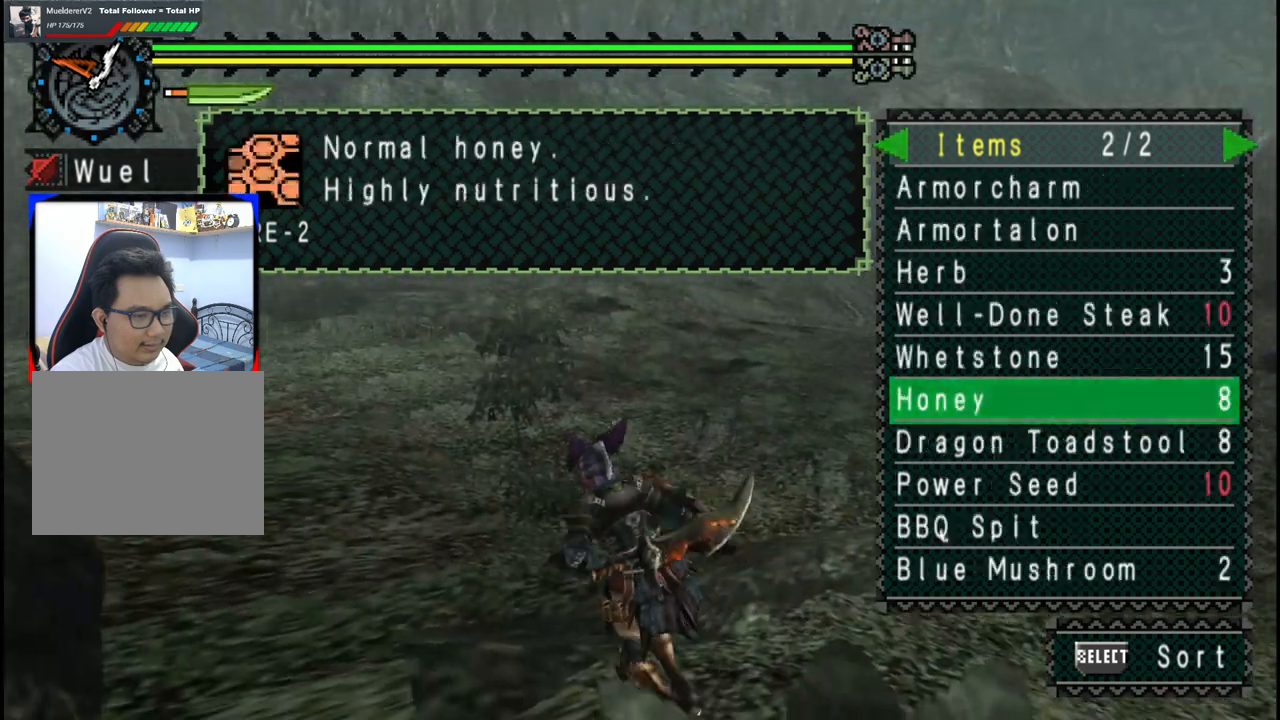
{"buttons": [], "left_stick": "up-left", "right_stick": "center", "events": []}
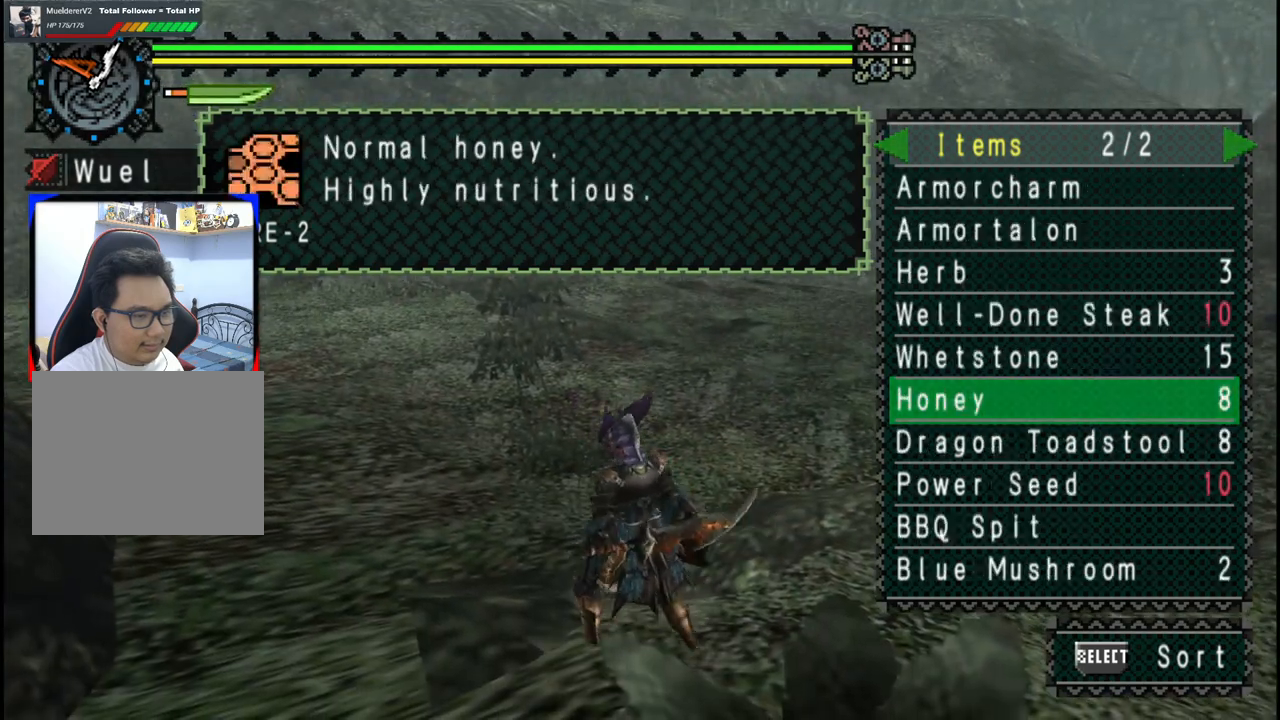
{"buttons": [], "left_stick": "up-left", "right_stick": "center", "events": []}
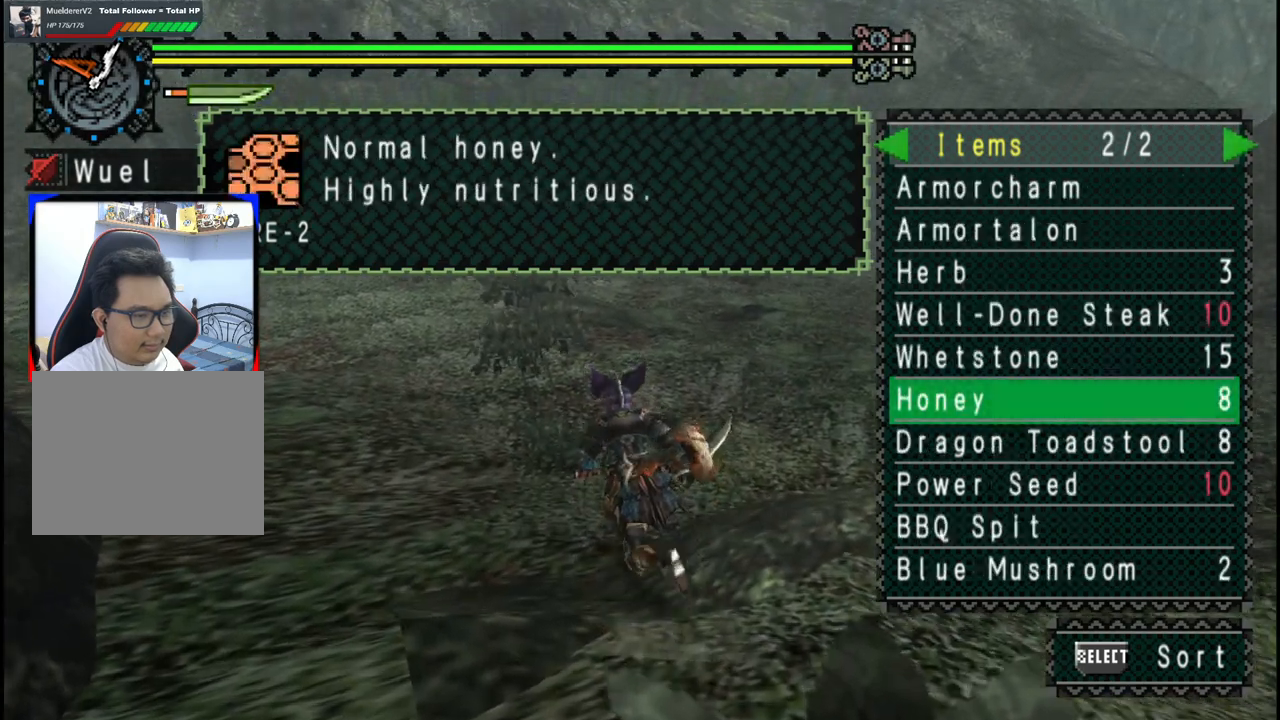
{"buttons": [], "left_stick": "up-left", "right_stick": "center", "events": []}
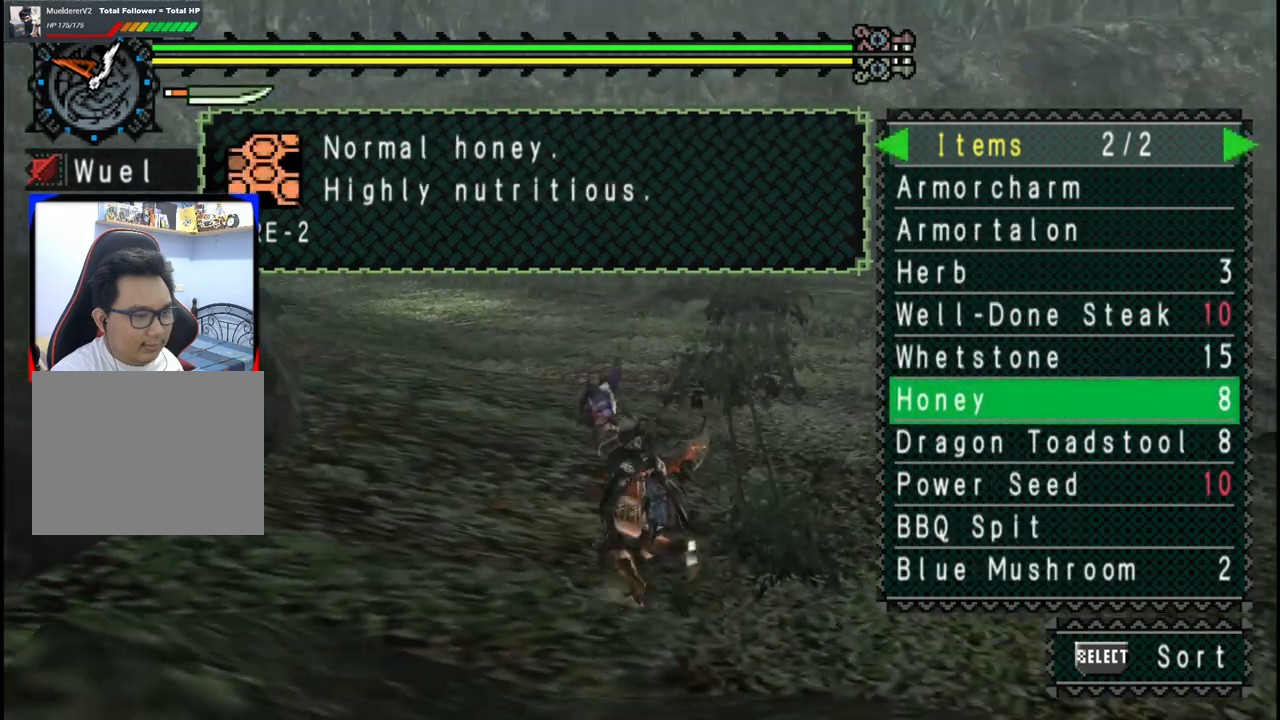
{"buttons": [], "left_stick": "up", "right_stick": "center", "events": [[267, "left_stick", "up"]]}
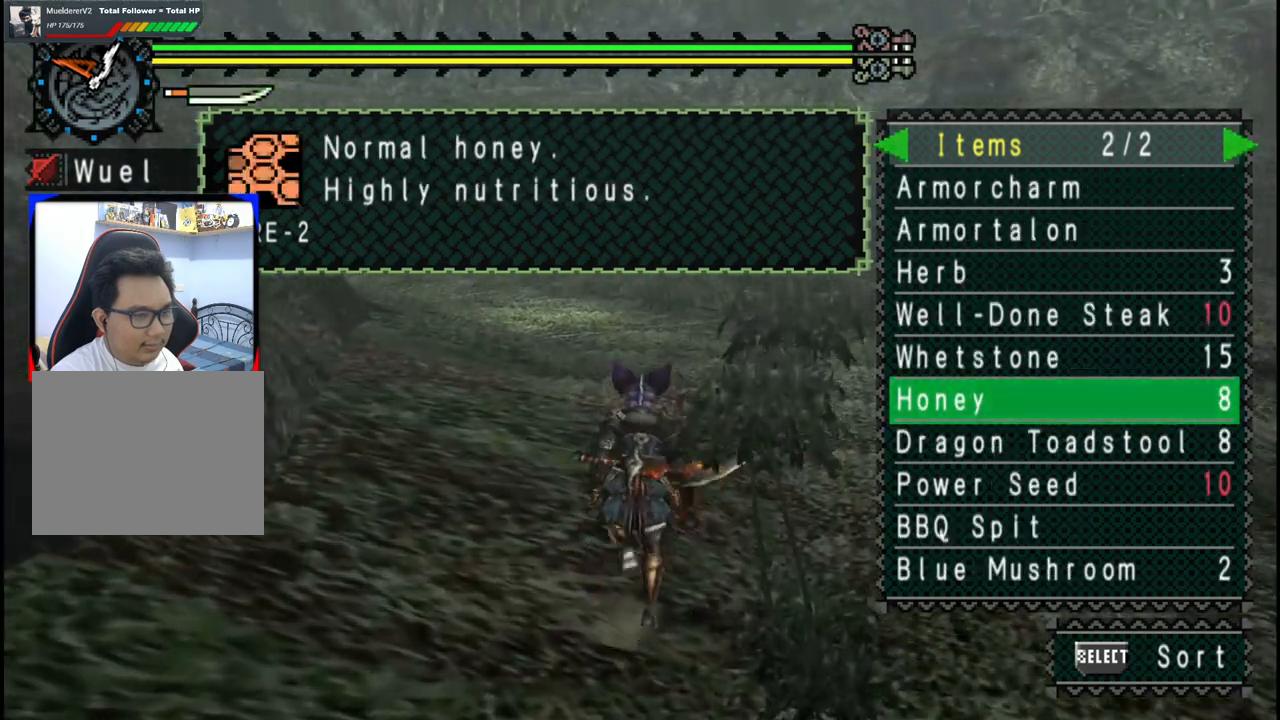
{"buttons": [], "left_stick": "up", "right_stick": "center", "events": []}
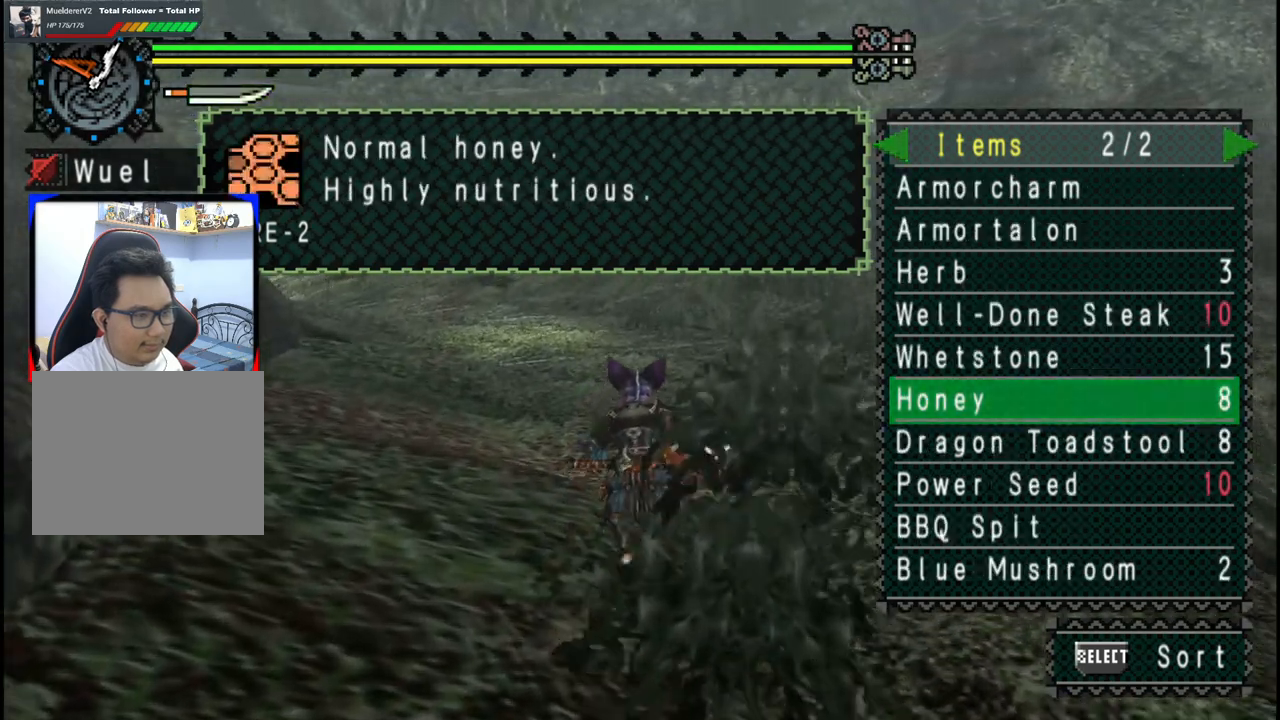
{"buttons": [], "left_stick": "up", "right_stick": "center", "events": [[217, "B", "down"], [300, "B", "up"], [367, "B", "down"], [450, "B", "up"]]}